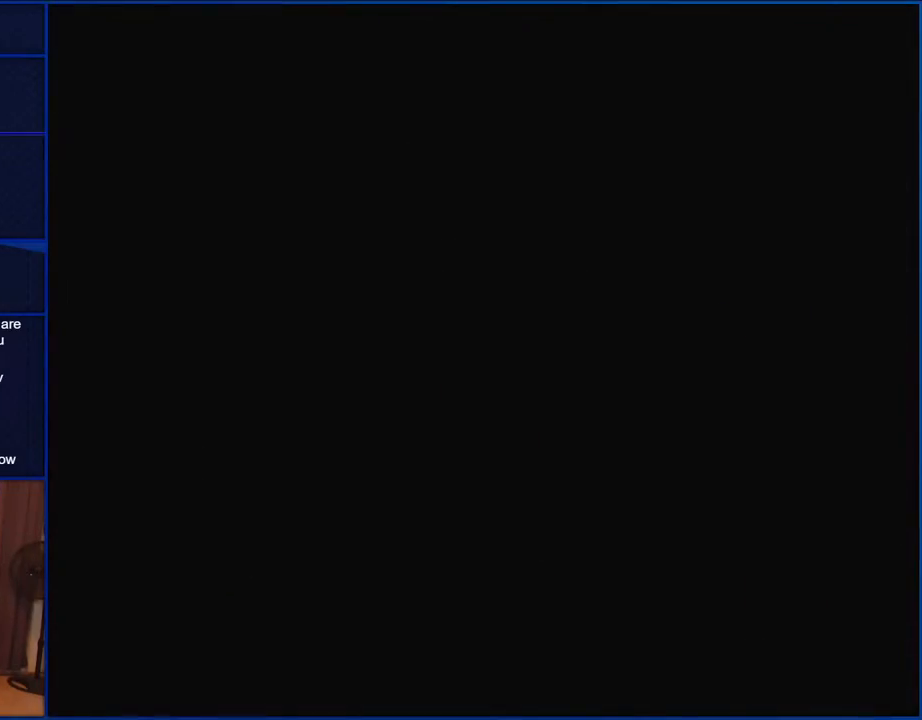
Gameplay with a controller (Nintendo layout); each line is a JSON object with the inputs held at the frame after it. "events" lists button and stick changes between this image and that frame as [ms after this image, input, new state], when the widget could be followed in between. Not read: L1 L3 R1 R3.
{"buttons": ["Y"], "events": []}
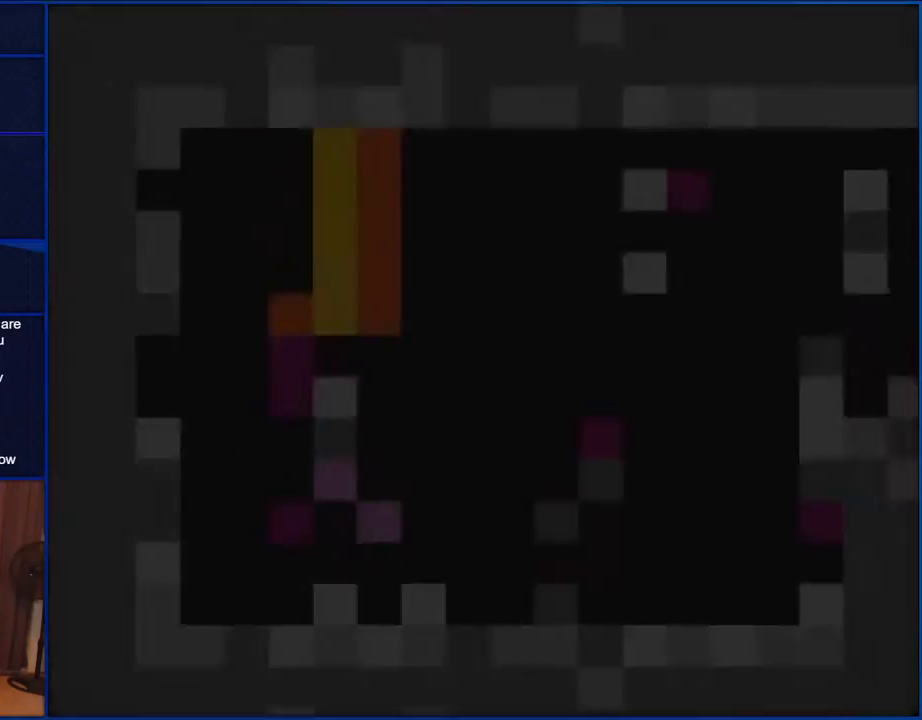
{"buttons": ["Y"], "events": []}
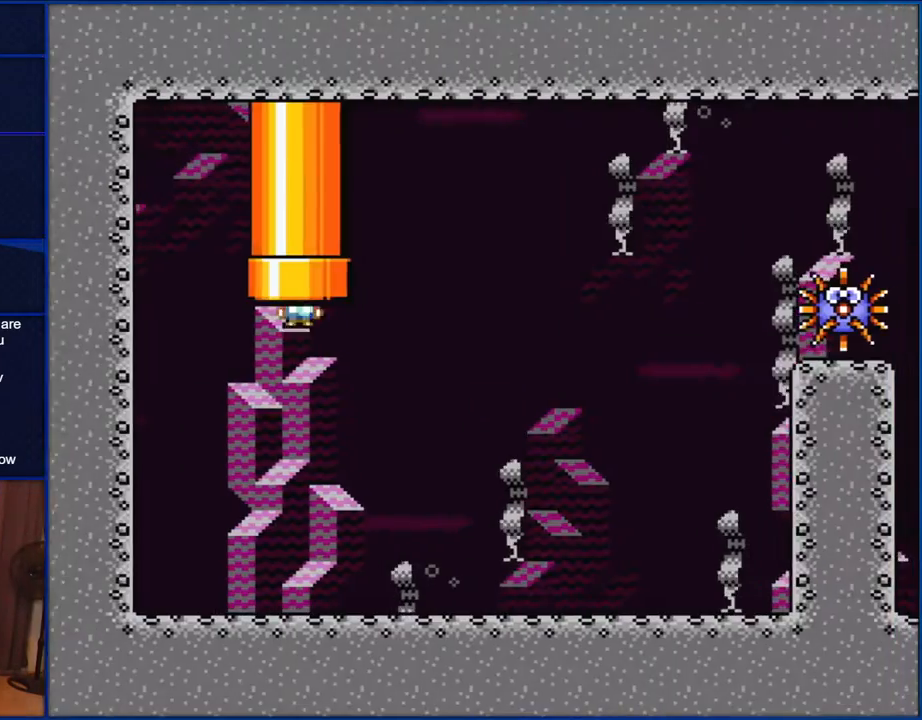
{"buttons": ["Y", "DPAD_RIGHT"], "events": [[100, "DPAD_RIGHT", "down"]]}
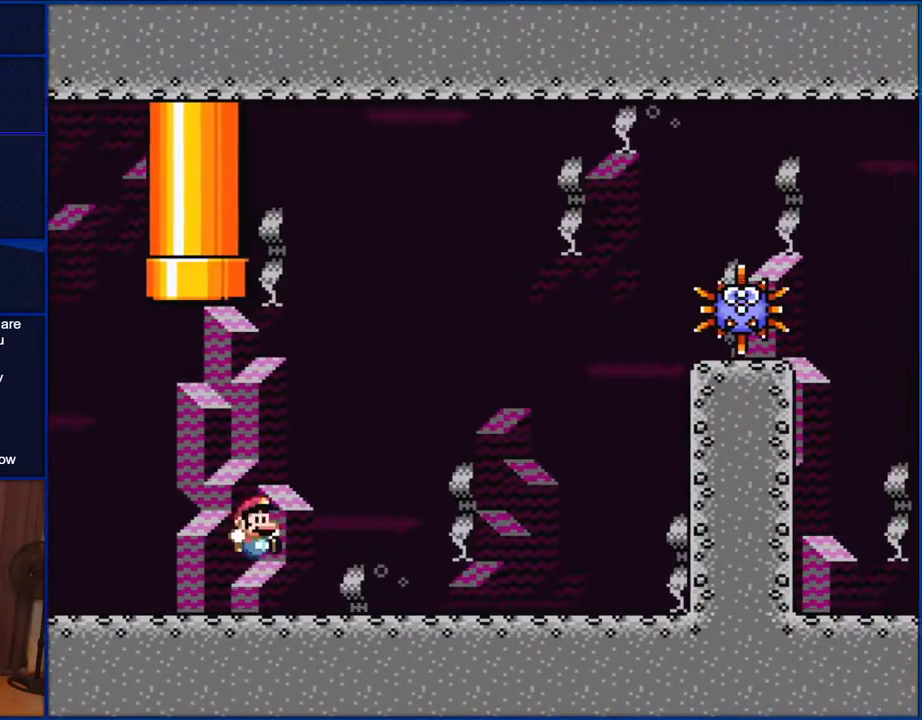
{"buttons": ["B", "Y", "DPAD_RIGHT"], "events": [[467, "B", "down"]]}
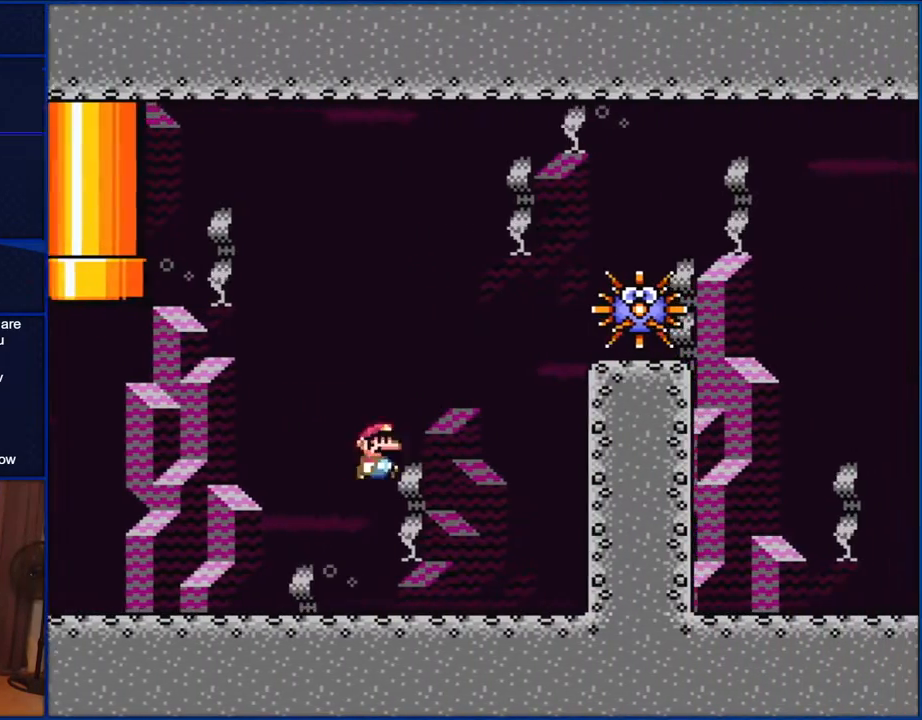
{"buttons": ["B", "Y", "DPAD_RIGHT"], "events": []}
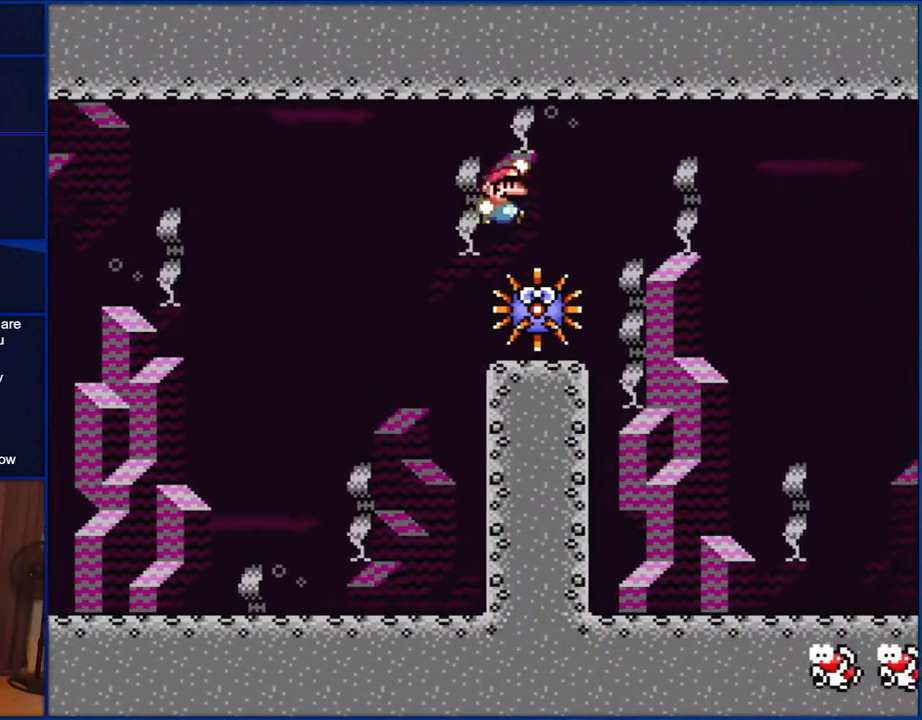
{"buttons": ["B", "Y", "DPAD_LEFT"], "events": [[267, "DPAD_RIGHT", "up"], [500, "DPAD_LEFT", "down"]]}
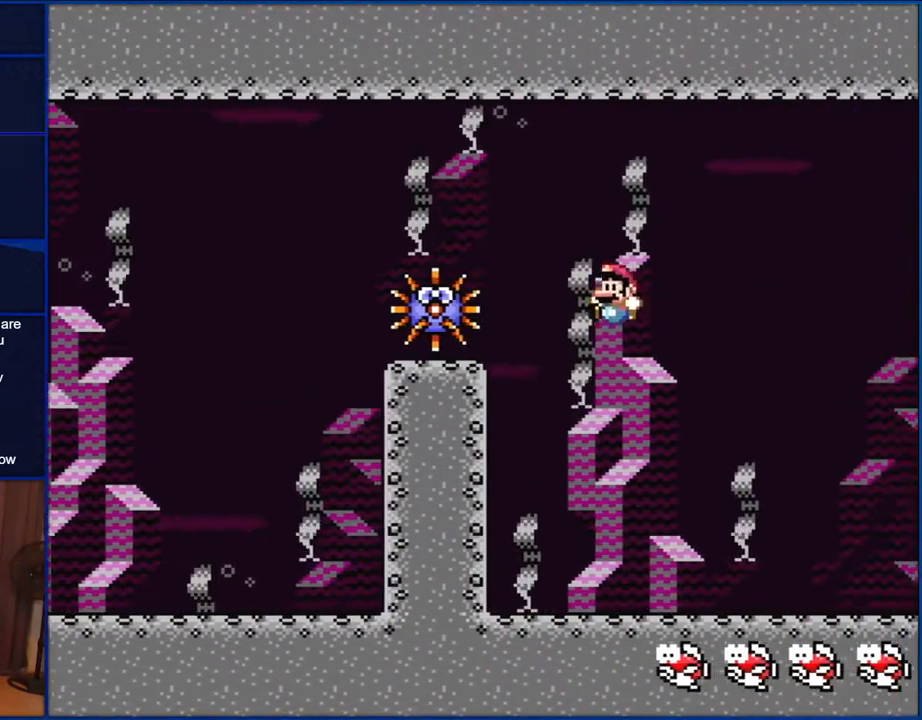
{"buttons": ["Y"], "events": [[167, "DPAD_LEFT", "up"], [200, "B", "up"]]}
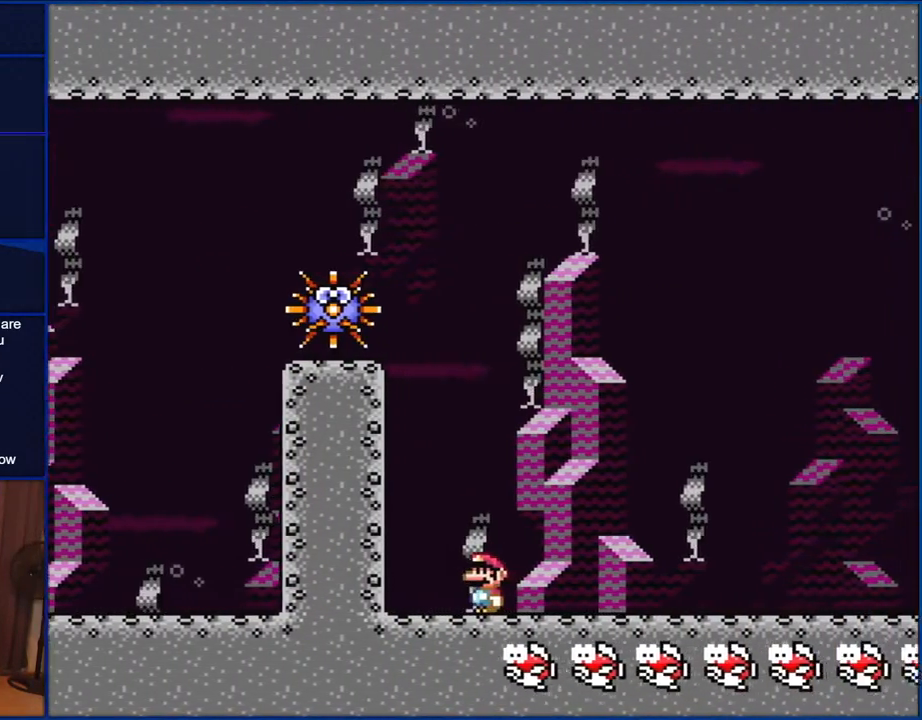
{"buttons": ["Y", "DPAD_RIGHT"], "events": [[267, "DPAD_RIGHT", "down"]]}
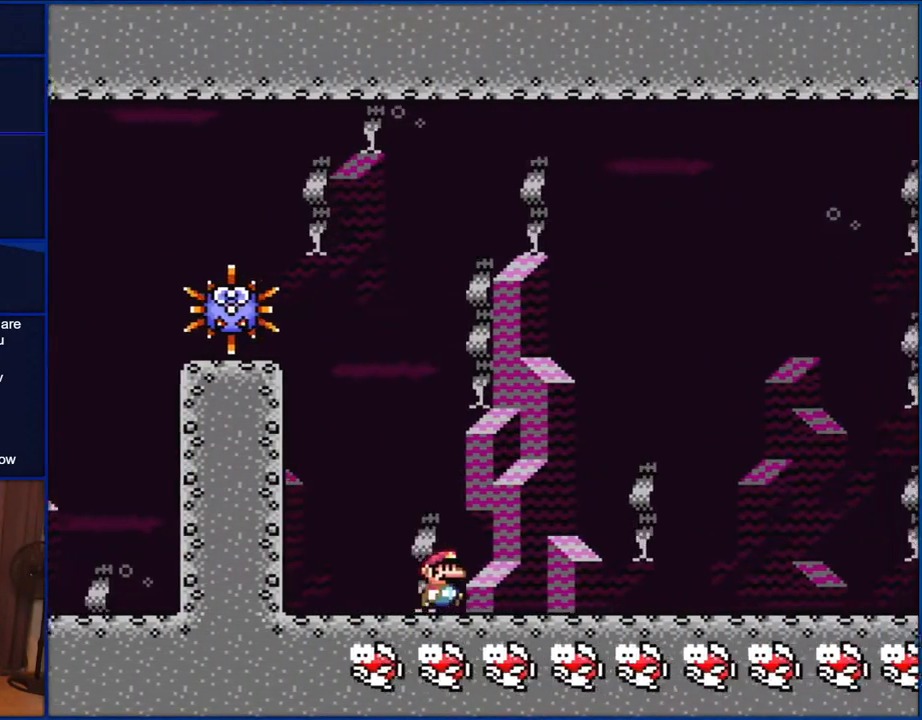
{"buttons": ["B", "Y", "DPAD_RIGHT"], "events": [[433, "B", "down"]]}
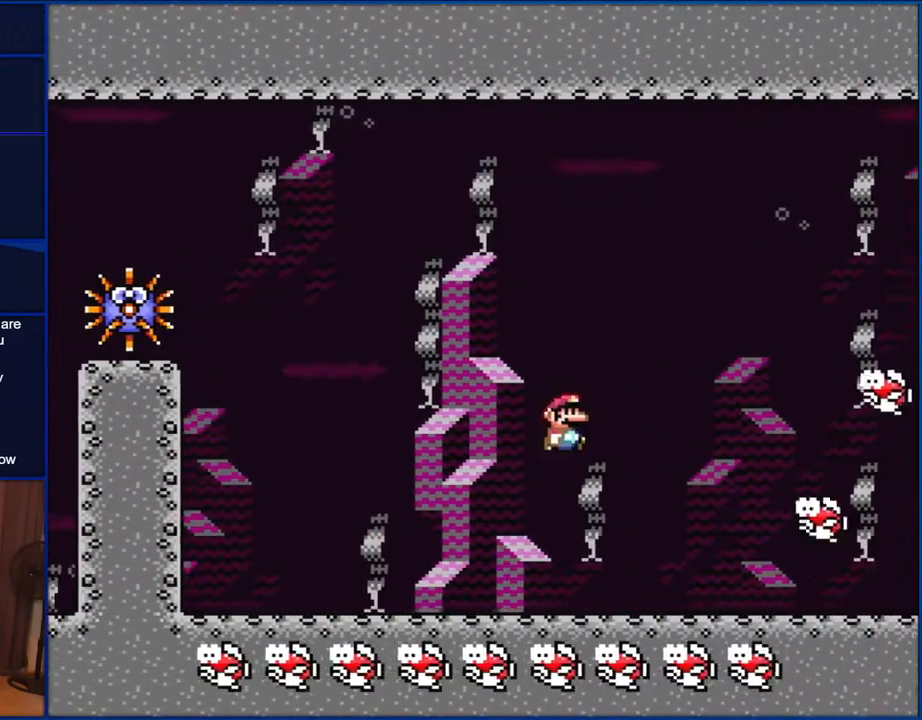
{"buttons": ["B", "Y", "DPAD_RIGHT"], "events": []}
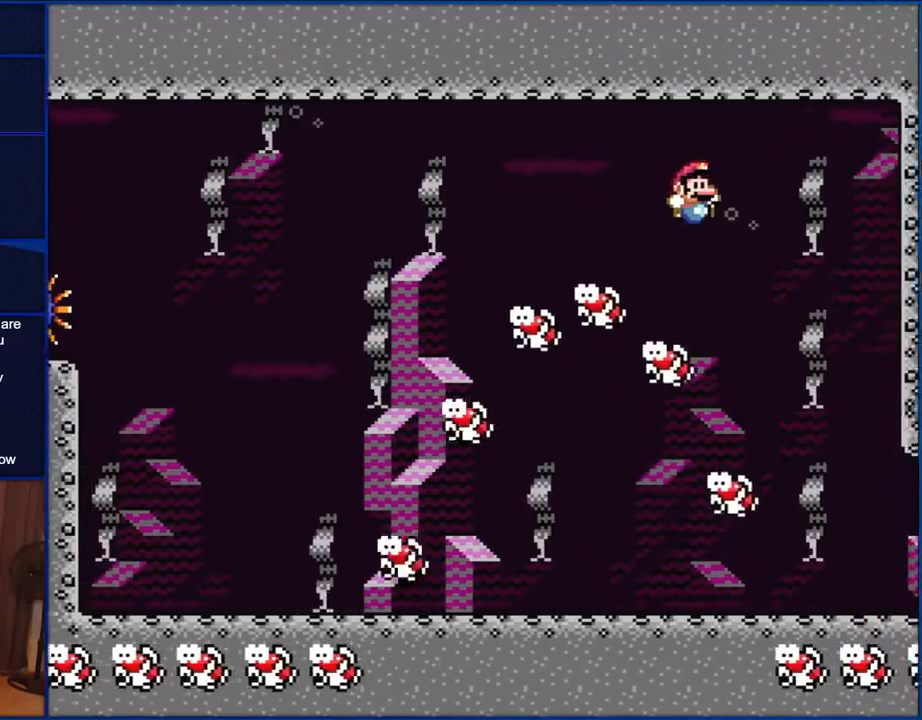
{"buttons": ["Y"], "events": [[33, "B", "up"], [100, "DPAD_RIGHT", "up"], [300, "DPAD_LEFT", "down"], [467, "DPAD_LEFT", "up"]]}
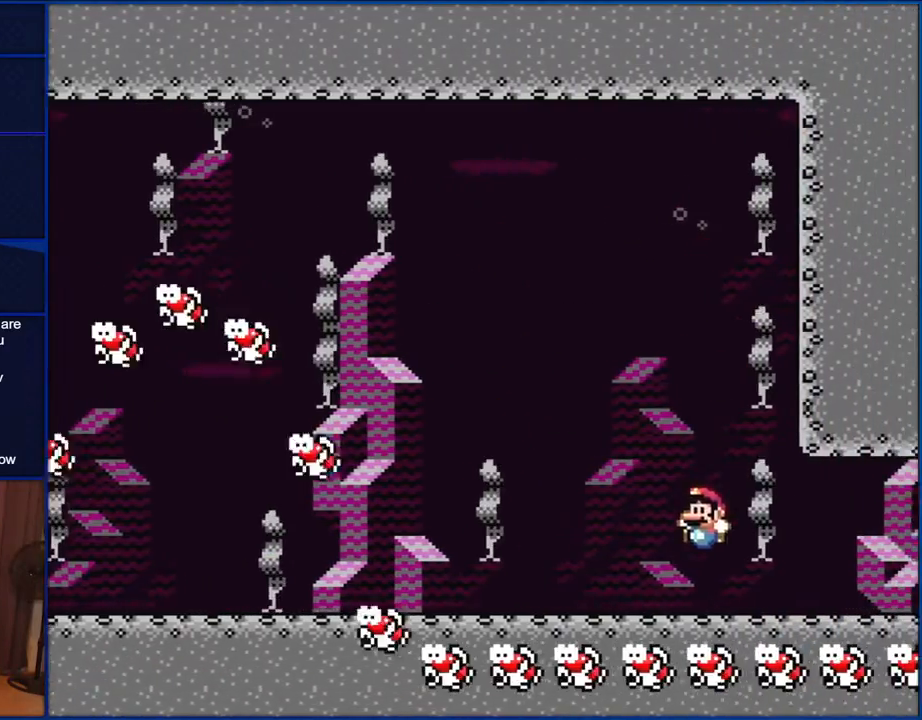
{"buttons": ["Y", "DPAD_LEFT"], "events": [[300, "DPAD_LEFT", "down"]]}
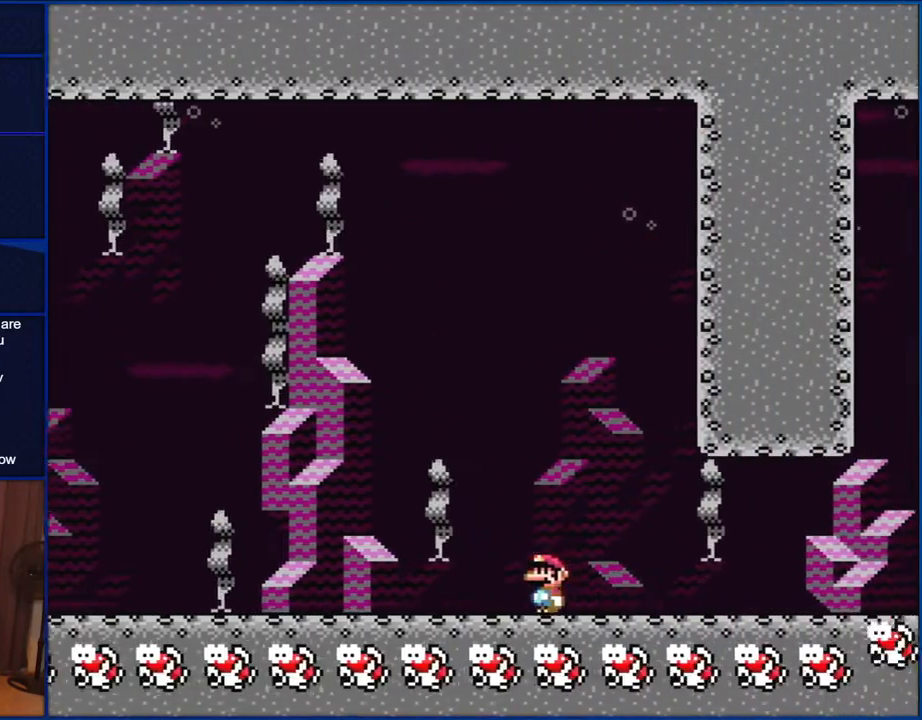
{"buttons": ["B", "Y", "DPAD_RIGHT"], "events": [[300, "DPAD_LEFT", "up"], [333, "B", "down"], [400, "DPAD_RIGHT", "down"]]}
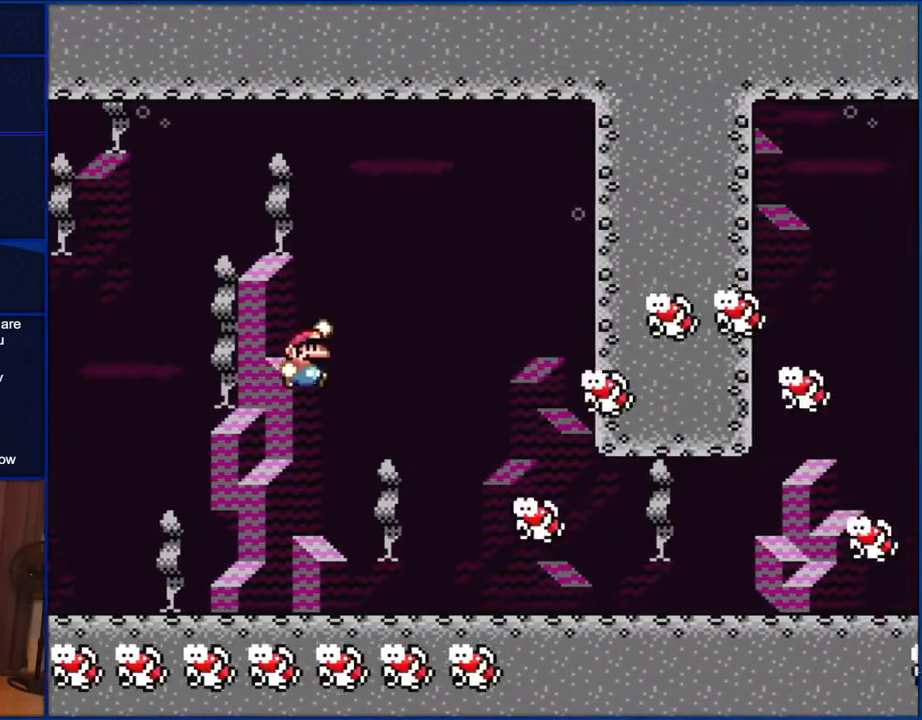
{"buttons": ["Y", "DPAD_RIGHT"], "events": [[383, "B", "up"]]}
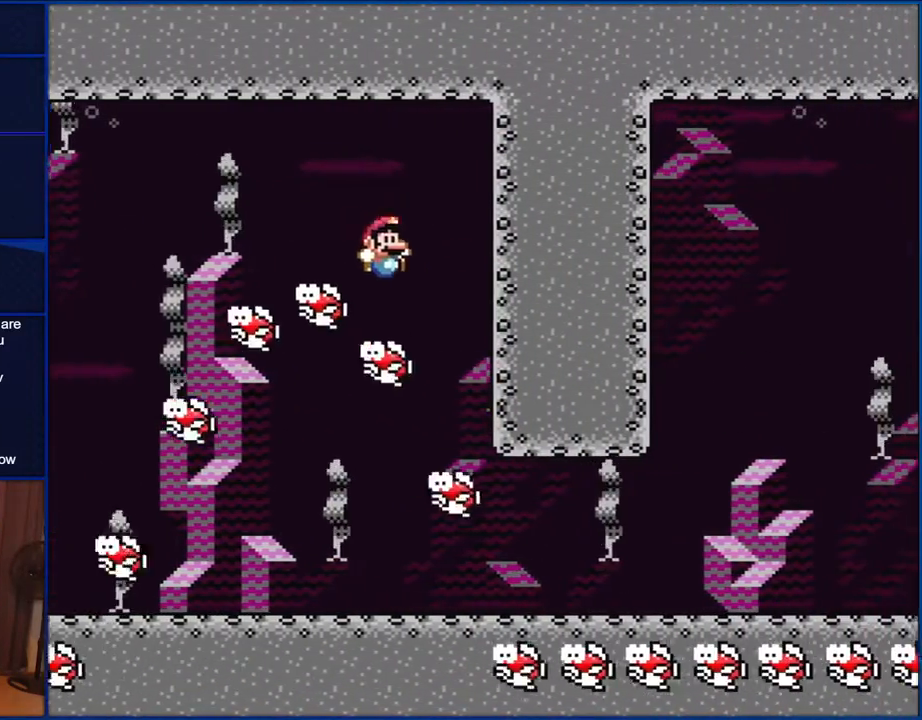
{"buttons": ["Y", "DPAD_RIGHT"], "events": [[133, "DPAD_RIGHT", "up"], [167, "DPAD_LEFT", "down"], [200, "DPAD_LEFT", "up"], [200, "DPAD_UP", "down"], [233, "DPAD_RIGHT", "down"], [267, "DPAD_UP", "up"]]}
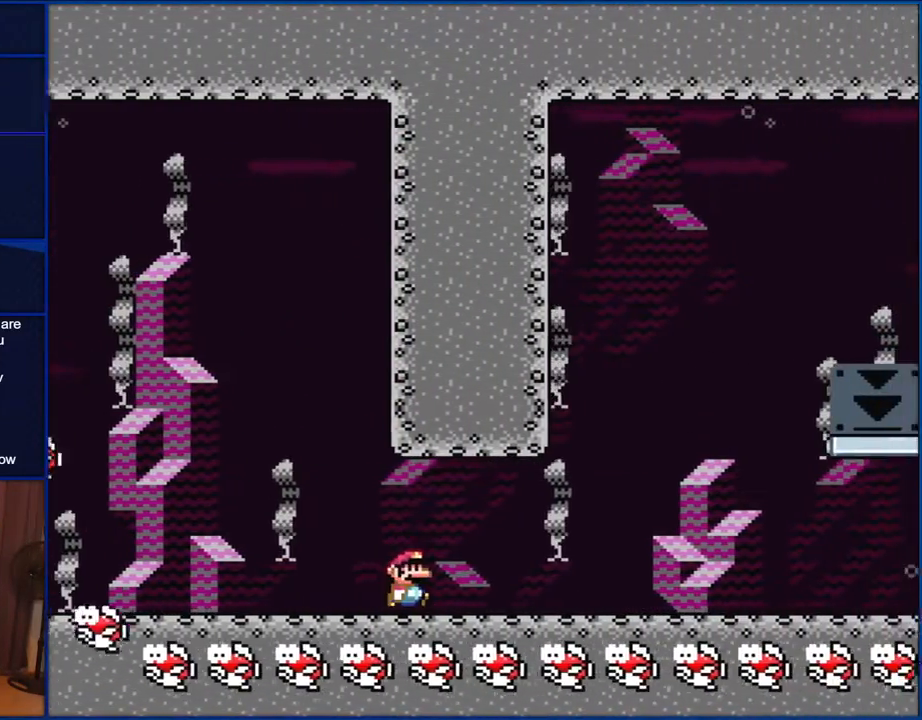
{"buttons": ["B", "Y", "DPAD_RIGHT"], "events": [[267, "B", "down"]]}
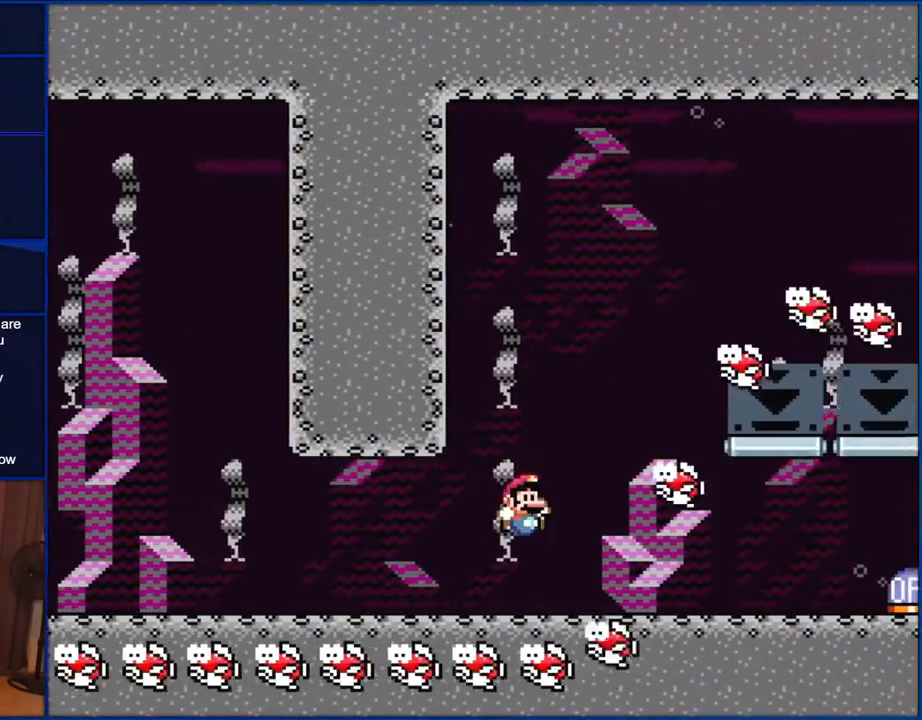
{"buttons": ["Y"], "events": [[233, "DPAD_UP", "down"], [267, "B", "up"], [333, "DPAD_UP", "up"], [500, "DPAD_RIGHT", "up"]]}
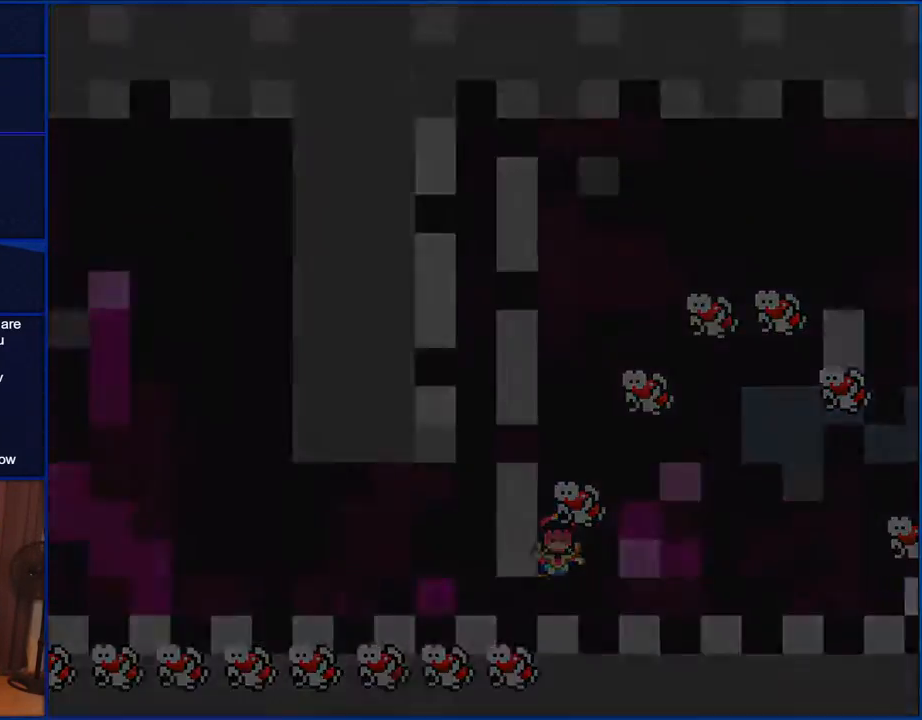
{"buttons": ["Y"], "events": []}
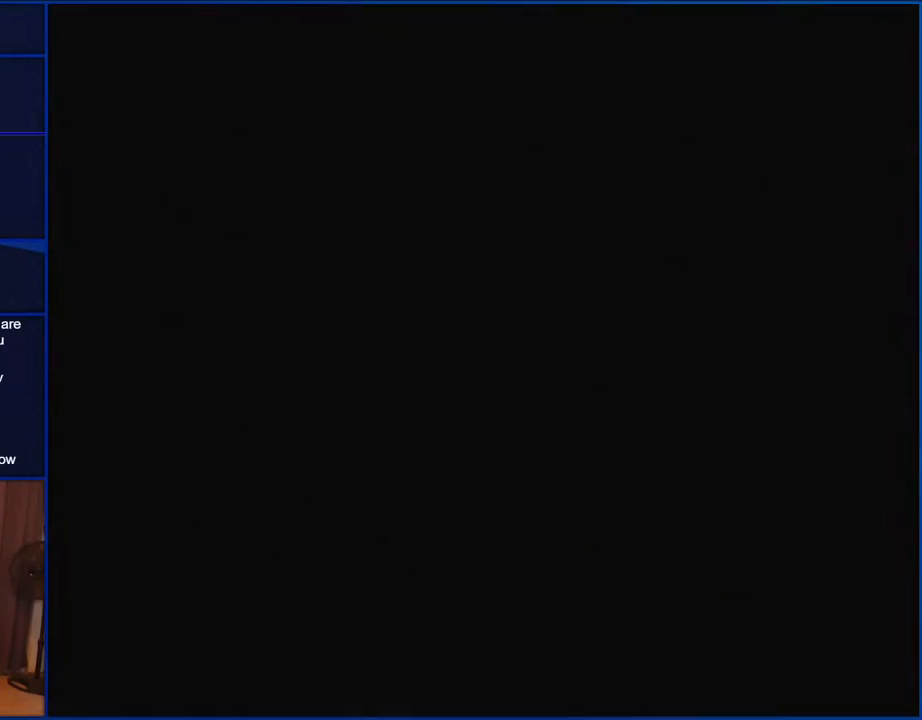
{"buttons": ["Y"], "events": []}
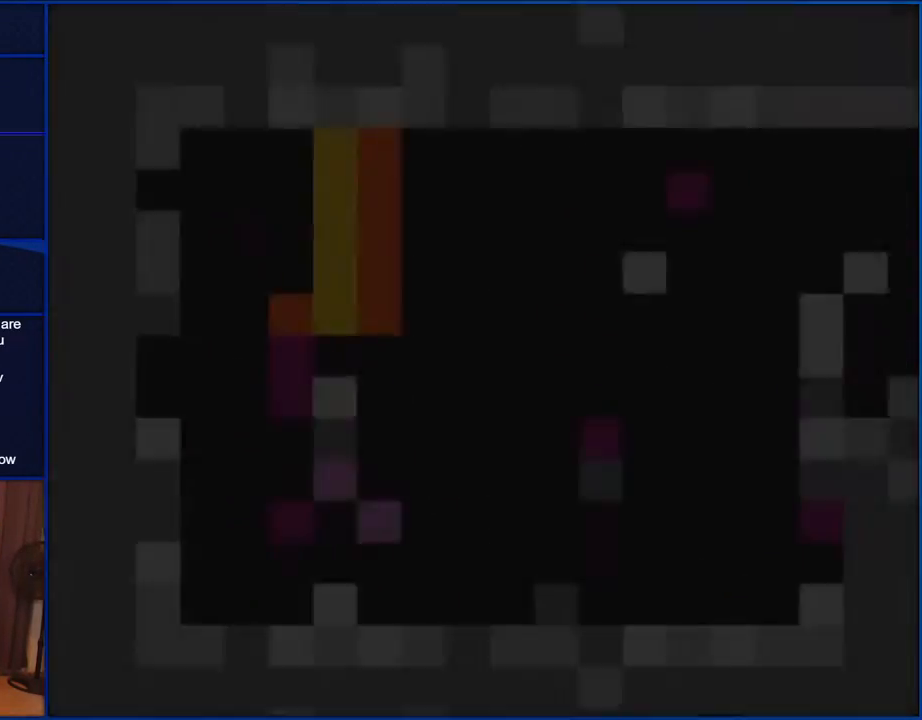
{"buttons": ["Y"], "events": []}
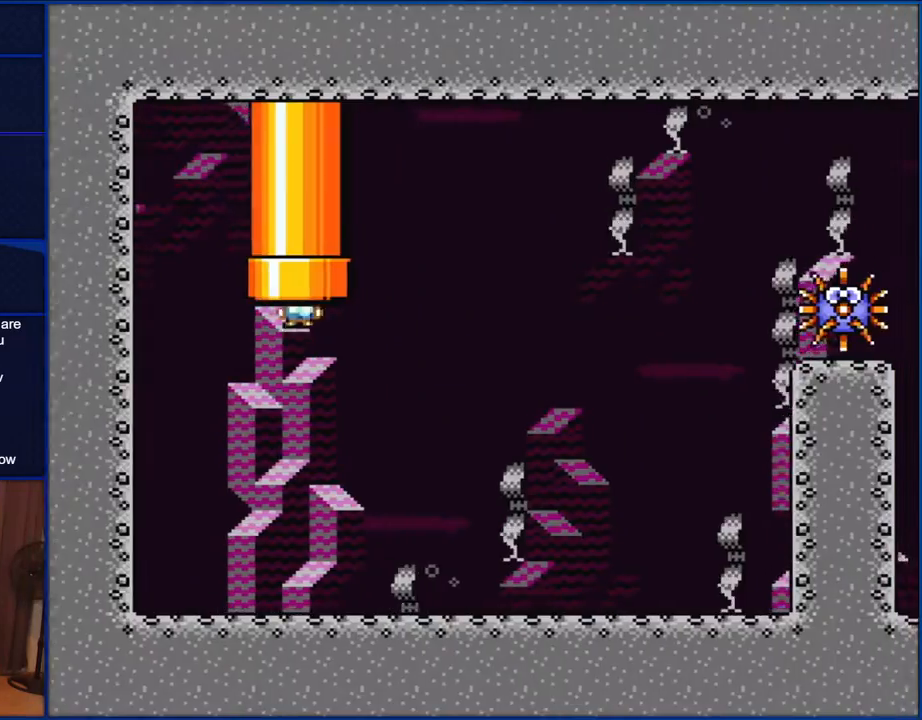
{"buttons": ["Y", "DPAD_RIGHT"], "events": [[67, "DPAD_RIGHT", "down"]]}
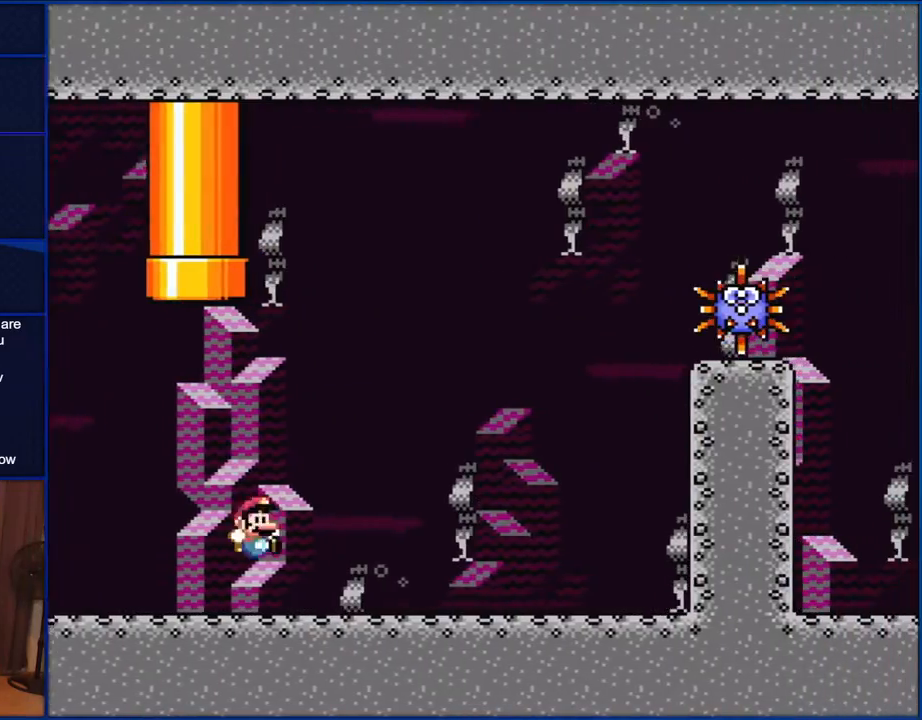
{"buttons": ["B", "Y", "DPAD_RIGHT"], "events": [[467, "B", "down"]]}
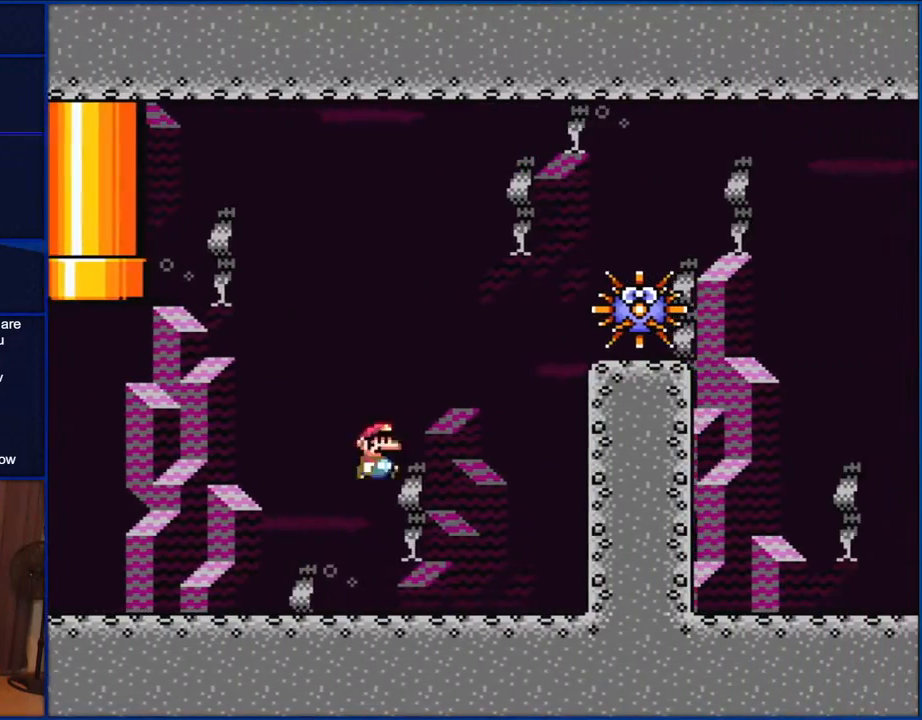
{"buttons": ["B", "Y", "DPAD_UP", "DPAD_RIGHT"], "events": [[400, "DPAD_UP", "down"]]}
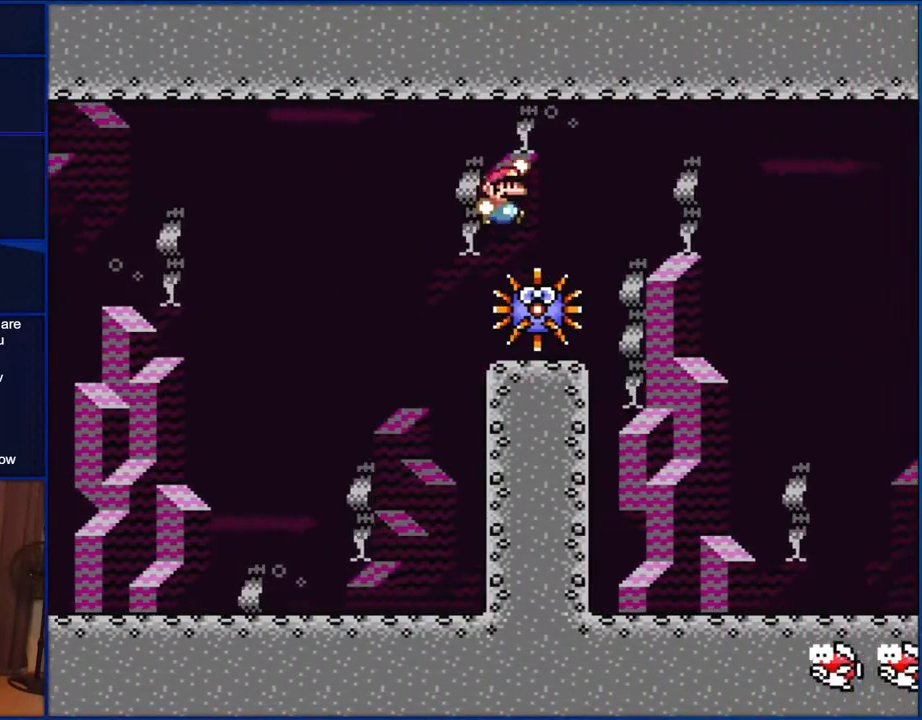
{"buttons": ["B", "Y", "DPAD_RIGHT"], "events": [[67, "DPAD_UP", "up"]]}
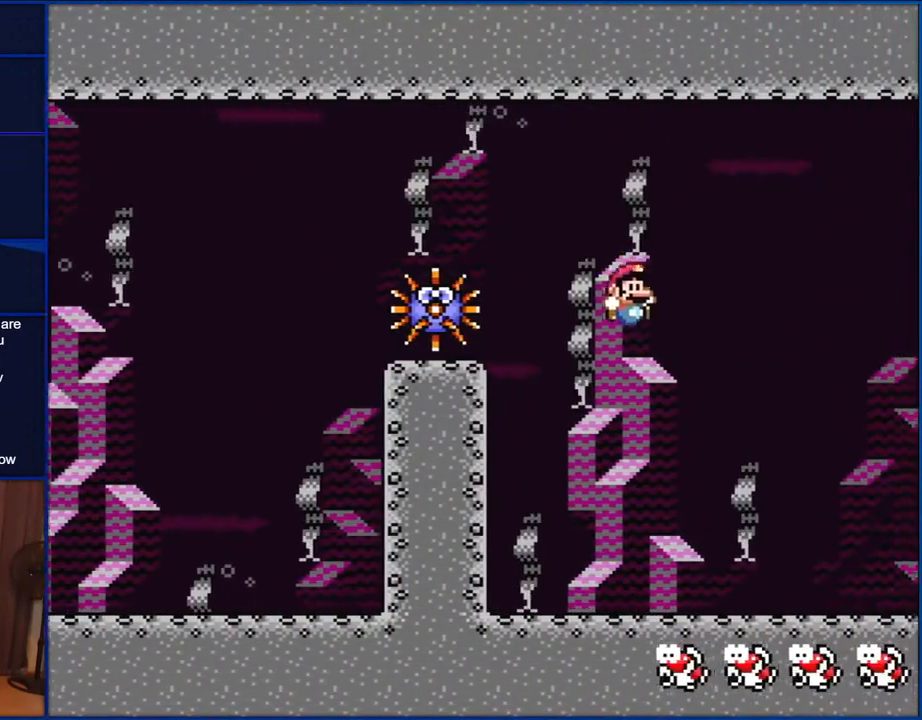
{"buttons": ["Y", "DPAD_LEFT"], "events": [[233, "B", "up"], [267, "DPAD_RIGHT", "up"], [400, "DPAD_LEFT", "down"]]}
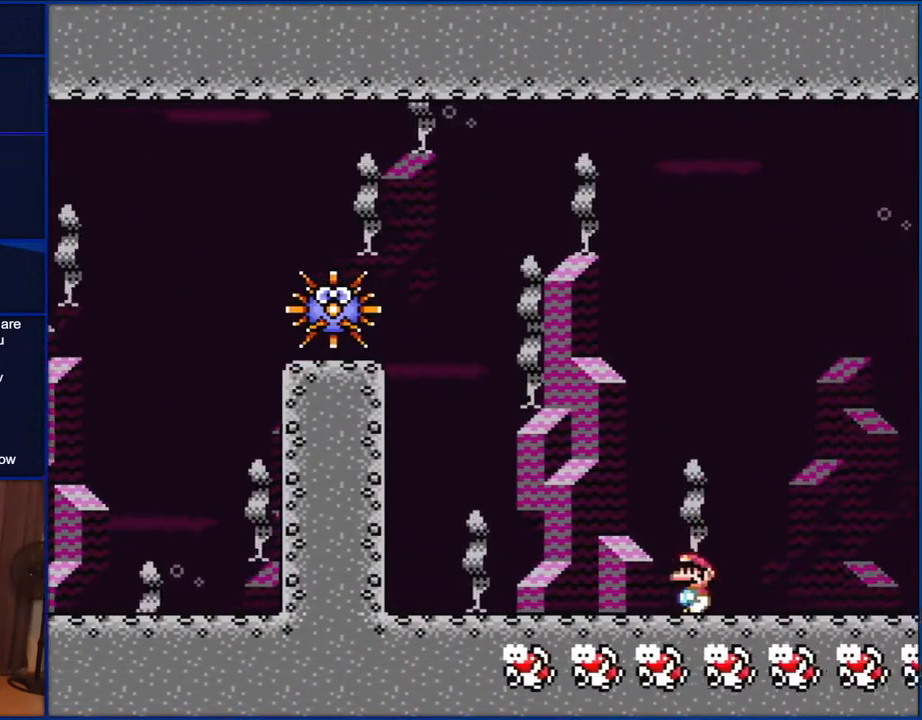
{"buttons": ["Y"], "events": [[33, "DPAD_LEFT", "up"]]}
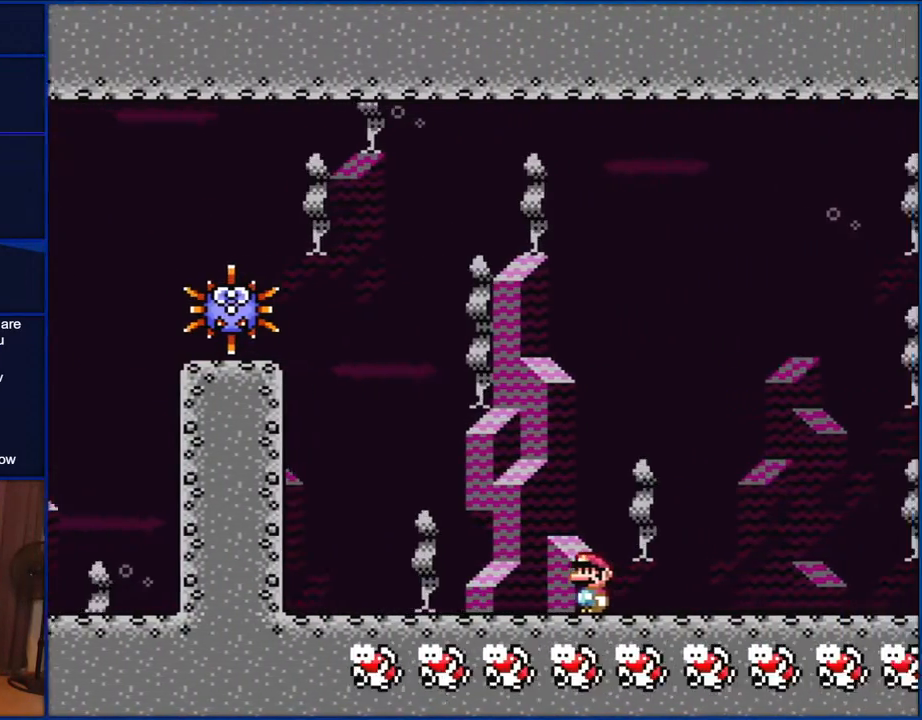
{"buttons": ["Y", "DPAD_RIGHT"], "events": [[300, "DPAD_RIGHT", "down"]]}
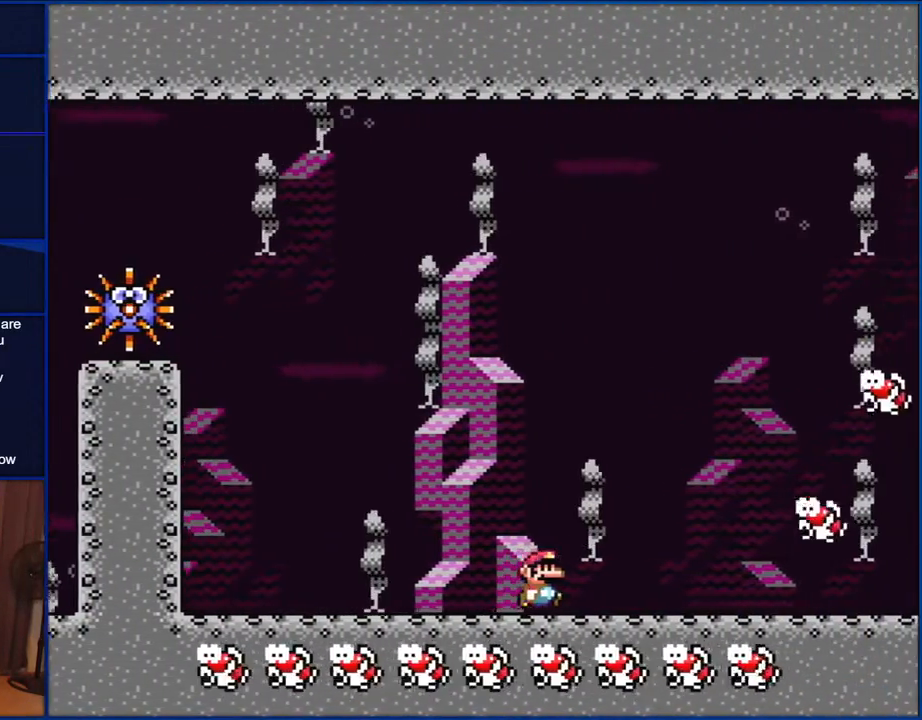
{"buttons": ["B", "Y", "DPAD_RIGHT"], "events": [[200, "B", "down"], [200, "DPAD_UP", "down"], [233, "DPAD_LEFT", "down"], [233, "DPAD_RIGHT", "up"], [267, "DPAD_UP", "up"], [367, "DPAD_UP", "down"], [433, "DPAD_LEFT", "up"], [467, "DPAD_RIGHT", "down"], [467, "DPAD_UP", "up"]]}
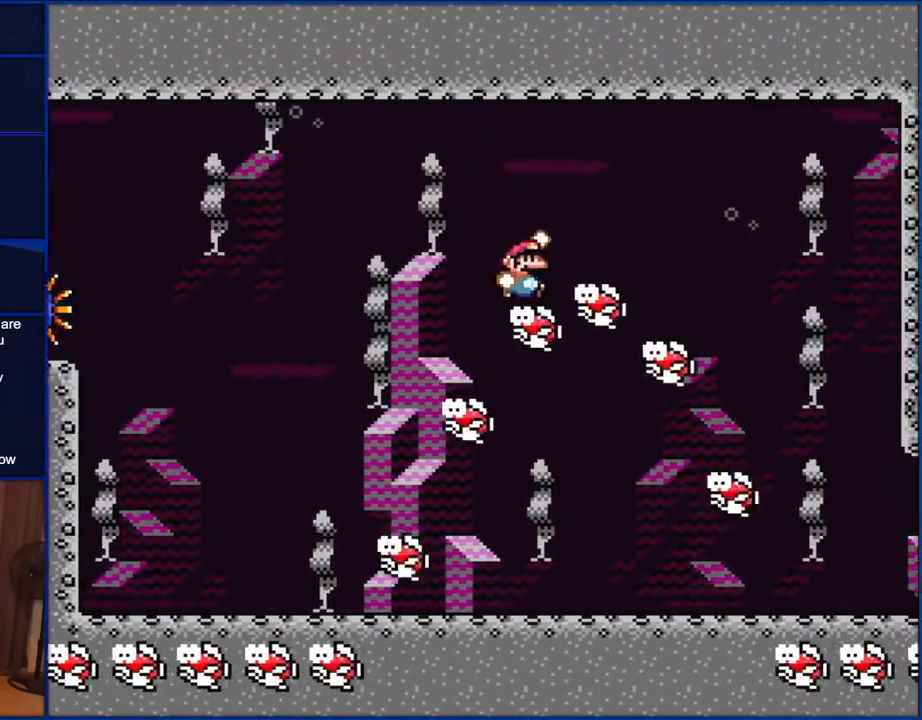
{"buttons": ["Y", "DPAD_UP"], "events": [[267, "B", "up"], [367, "DPAD_RIGHT", "up"], [367, "DPAD_UP", "down"], [400, "DPAD_LEFT", "down"], [400, "DPAD_UP", "up"], [467, "DPAD_UP", "down"], [500, "DPAD_LEFT", "up"]]}
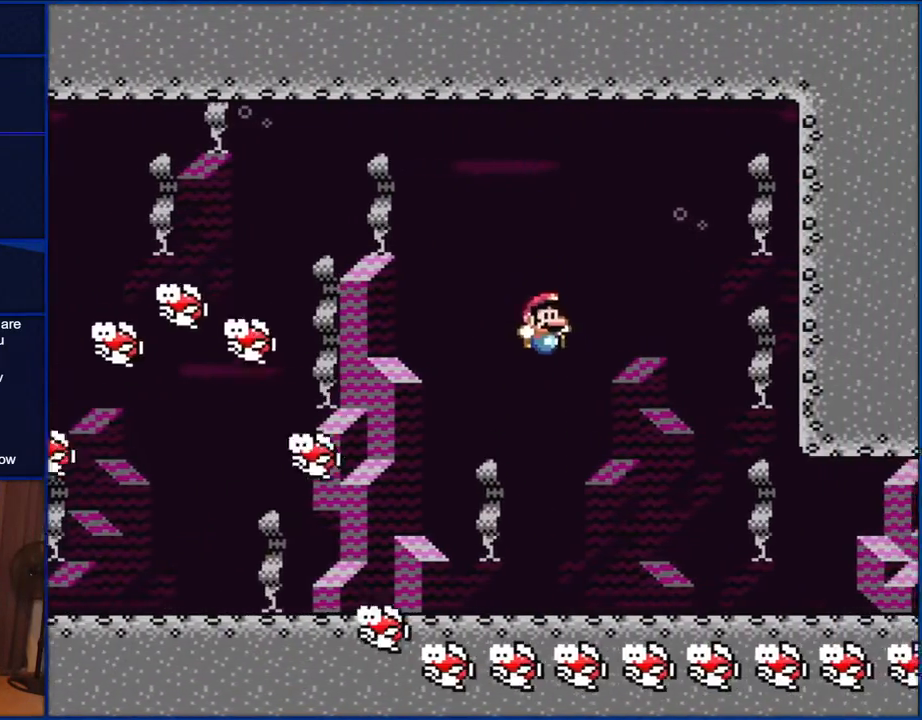
{"buttons": ["Y", "DPAD_RIGHT"], "events": [[33, "DPAD_RIGHT", "down"], [33, "DPAD_UP", "up"], [133, "DPAD_RIGHT", "up"], [333, "DPAD_RIGHT", "down"]]}